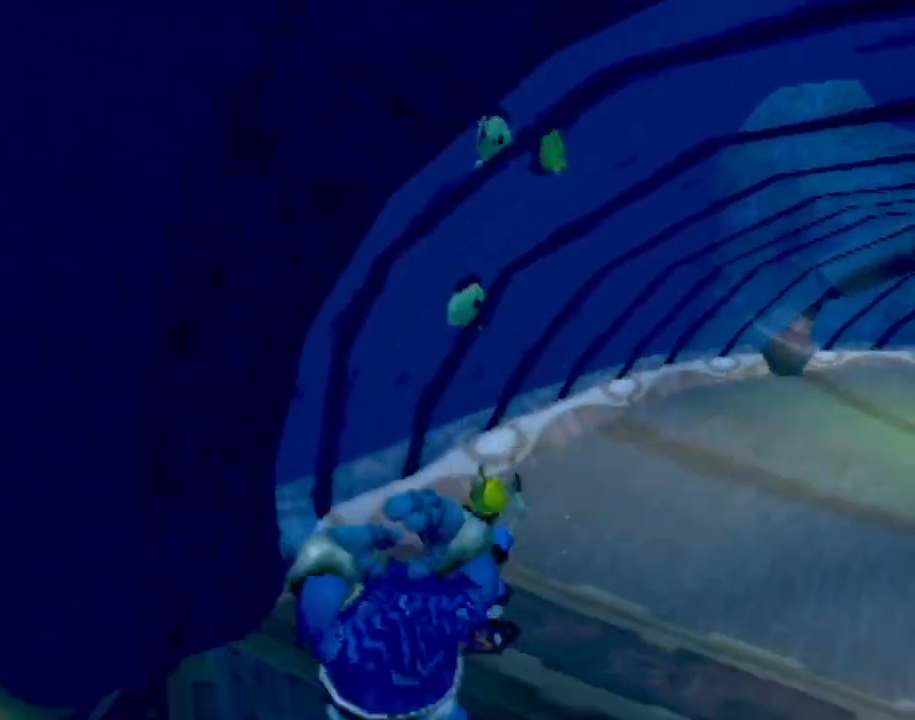
Gameplay with a controller (PlayStation layout); each line is a JSON object with the inputs held at the frame after it. "events" lists button and stick changes between this image and that frame as [ms after this image, input, new state], when the widget could be followed in between. Not read: L3 R2 R3 right_stick.
{"buttons": ["CIRCLE"], "left_stick": "down-left", "events": [[417, "CROSS", "up"], [451, "CIRCLE", "down"]]}
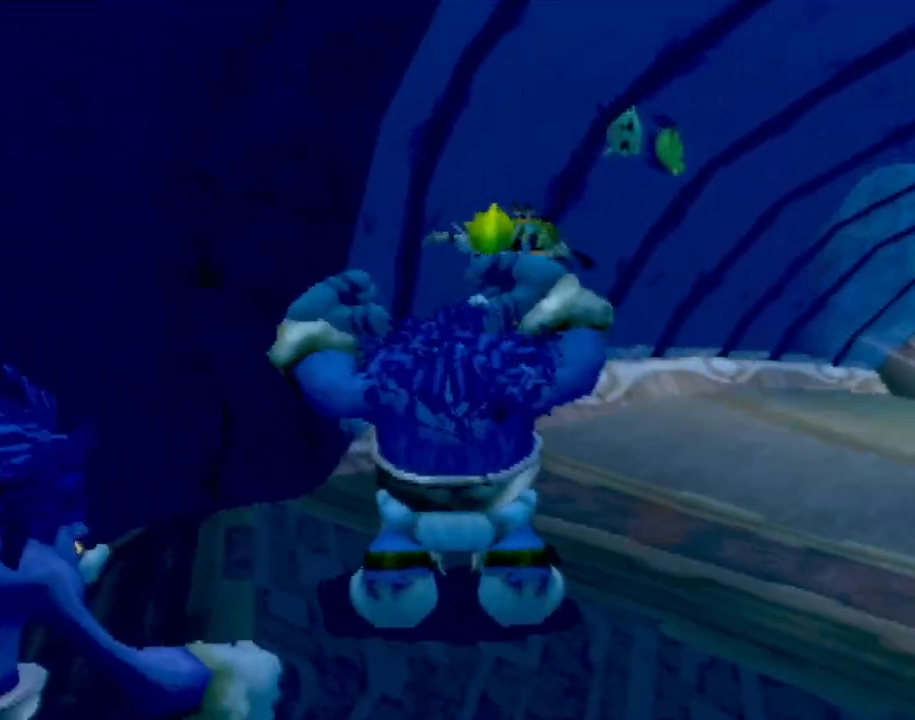
{"buttons": [], "left_stick": "down", "events": [[183, "CIRCLE", "up"], [283, "left_stick", "down"]]}
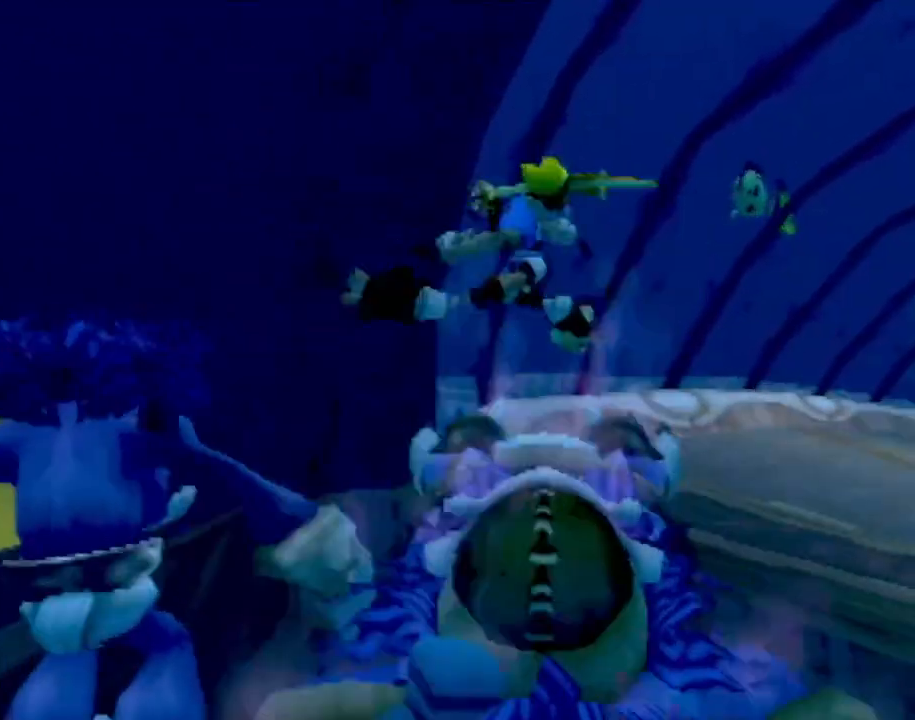
{"buttons": [], "left_stick": "down", "events": [[34, "left_stick", "down-right"], [367, "left_stick", "down"]]}
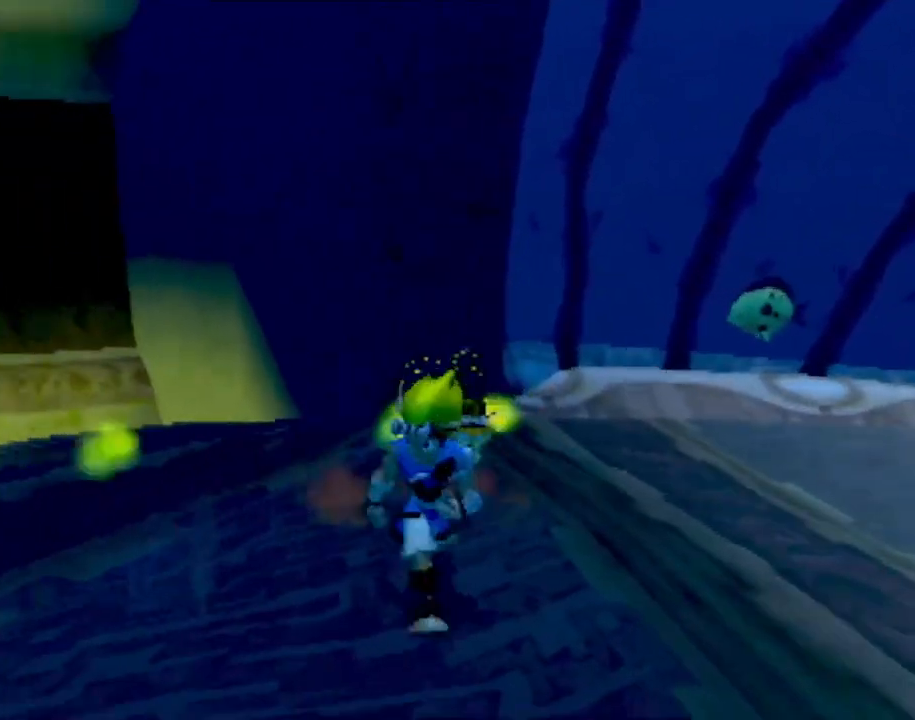
{"buttons": [], "left_stick": "left", "events": [[50, "left_stick", "down-left"], [250, "left_stick", "left"]]}
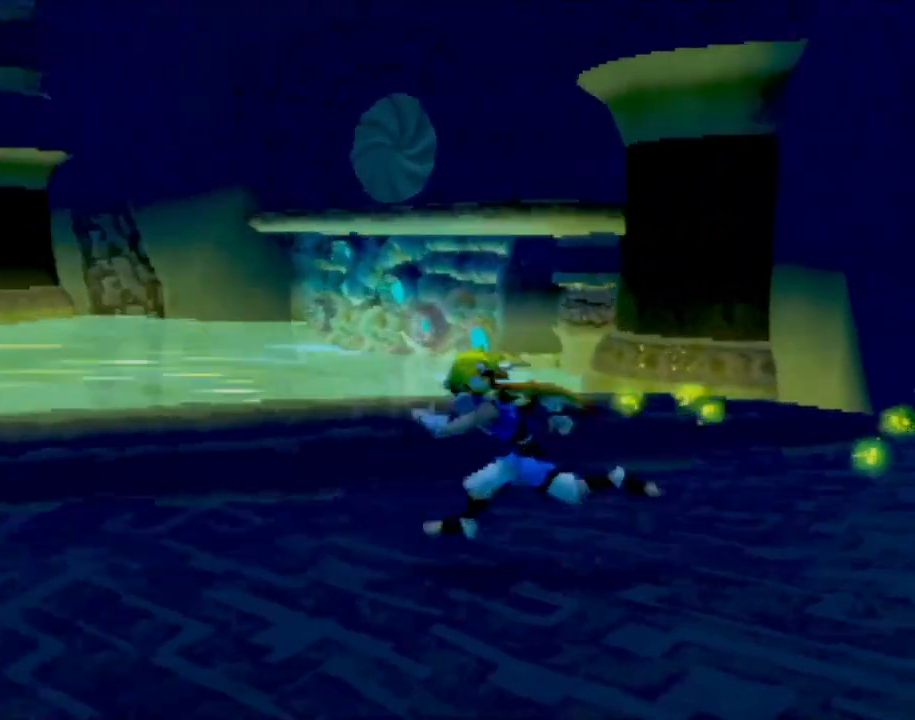
{"buttons": [], "left_stick": "up-left", "events": [[384, "left_stick", "up-left"]]}
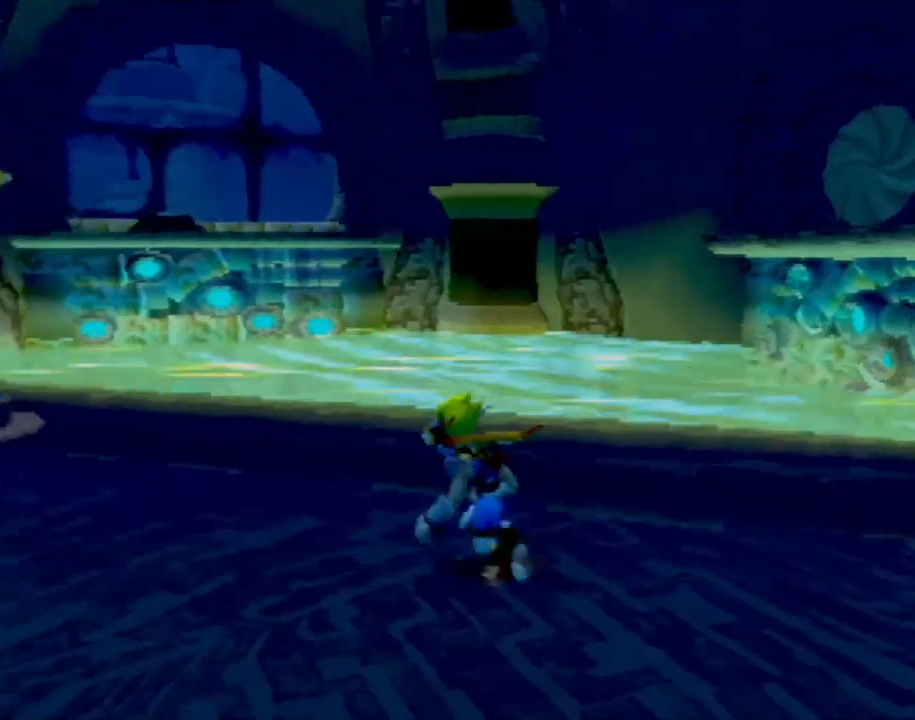
{"buttons": [], "left_stick": "up-left", "events": []}
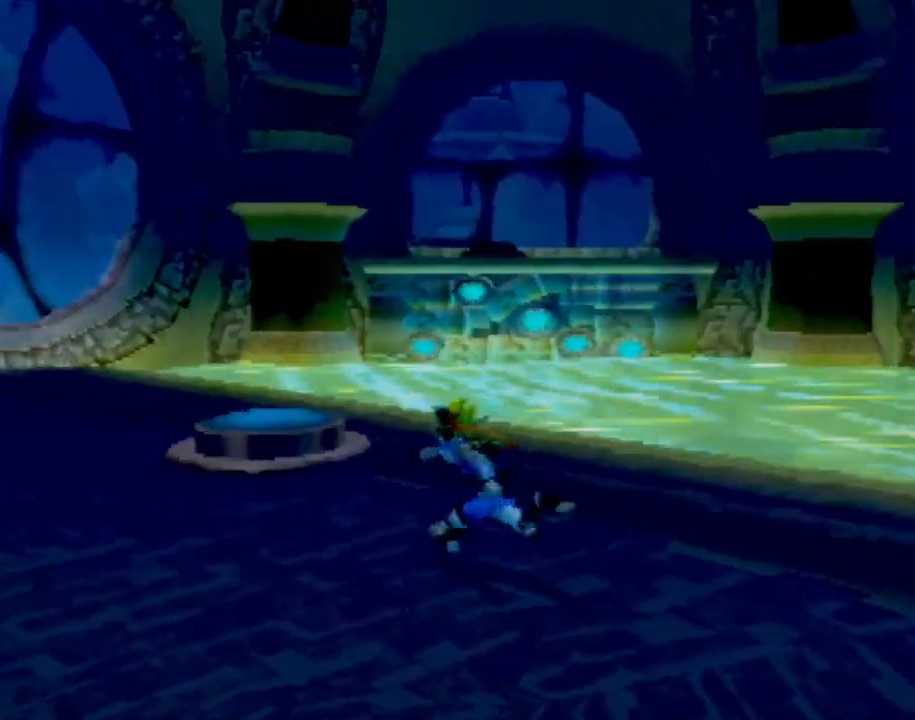
{"buttons": ["CROSS"], "left_stick": "up-left", "events": [[451, "CROSS", "down"]]}
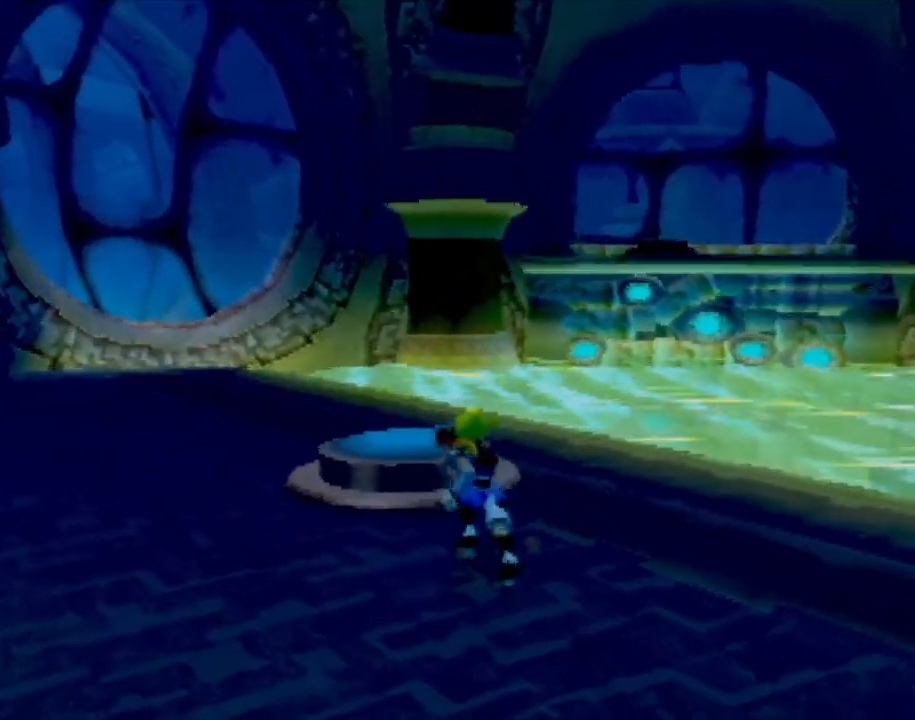
{"buttons": [], "left_stick": "up", "events": [[50, "left_stick", "up"], [100, "CROSS", "up"], [367, "CROSS", "down"], [450, "CROSS", "up"]]}
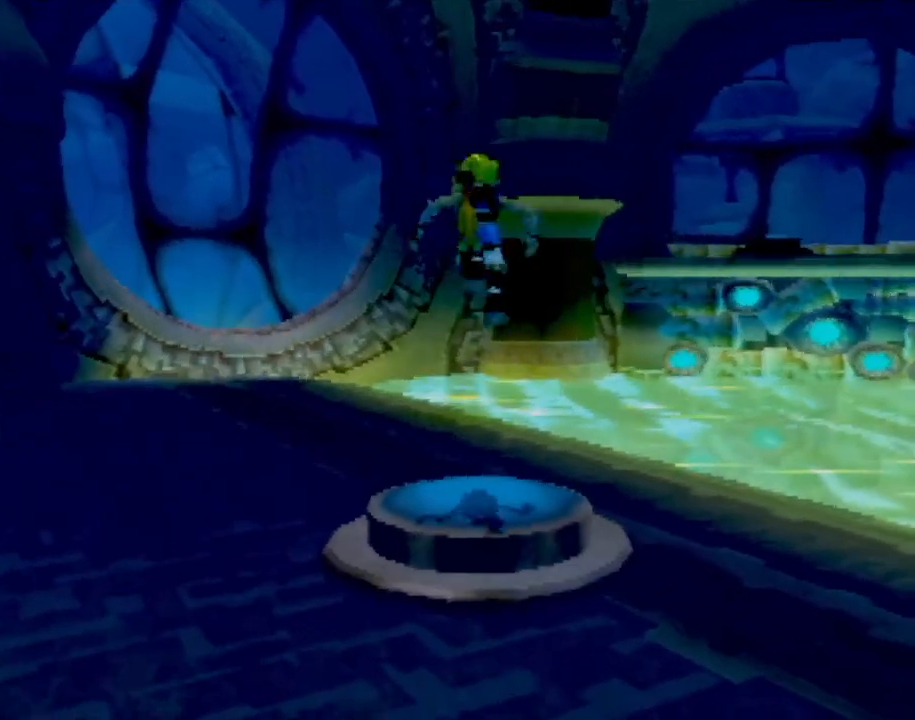
{"buttons": [], "left_stick": "up", "events": [[50, "SQUARE", "down"], [150, "SQUARE", "up"]]}
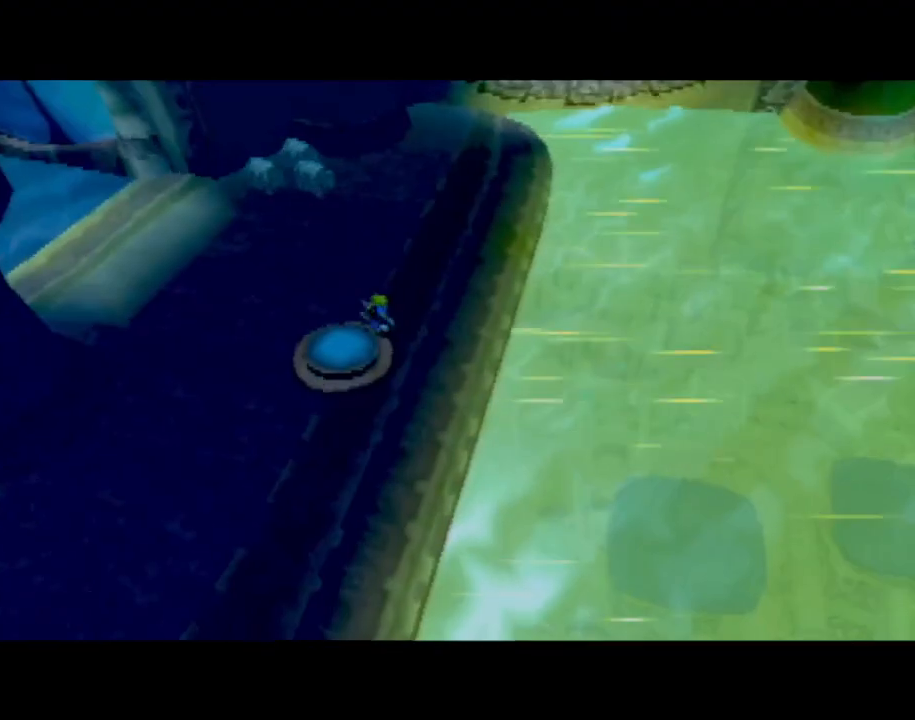
{"buttons": [], "left_stick": "up", "events": []}
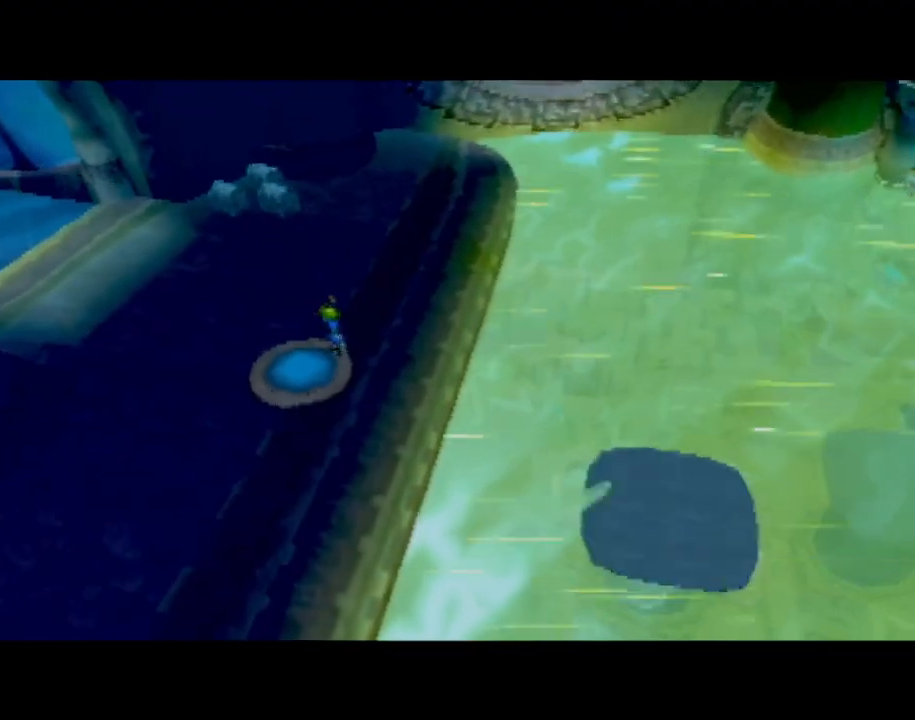
{"buttons": [], "left_stick": "up", "events": []}
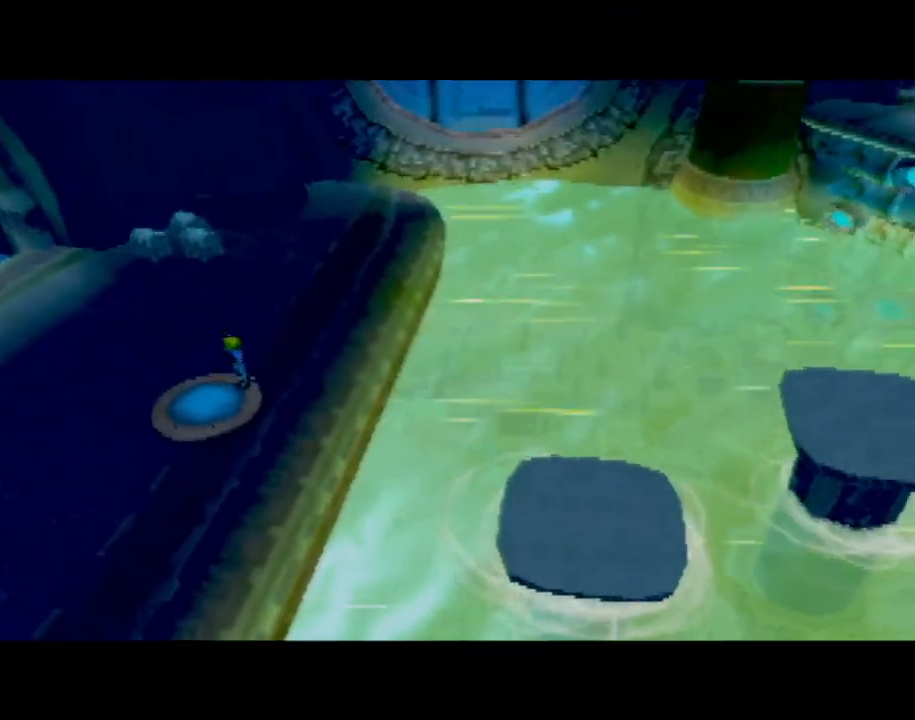
{"buttons": [], "left_stick": "up", "events": []}
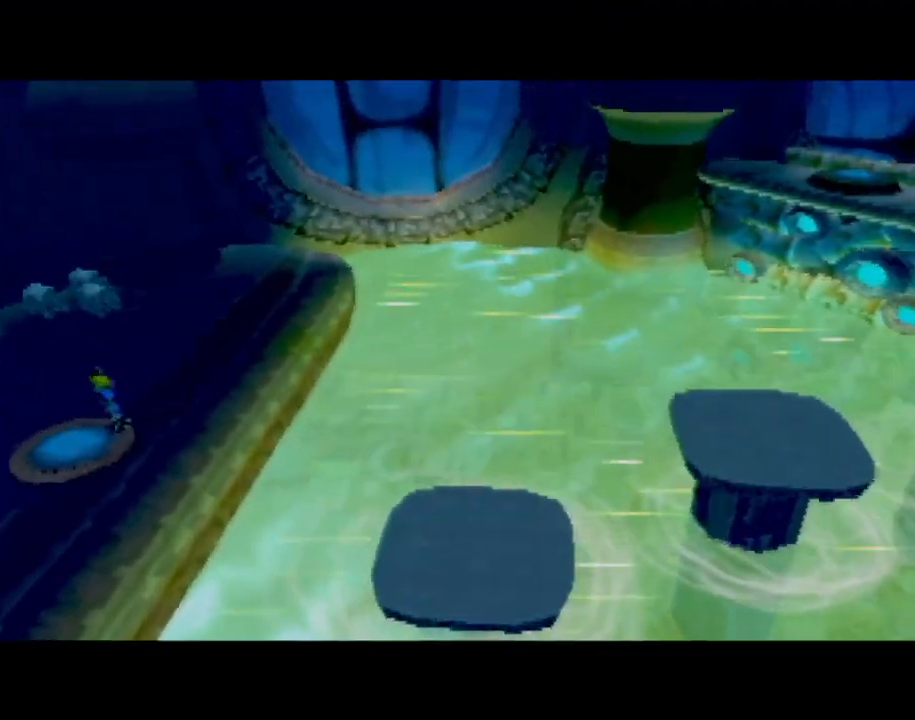
{"buttons": [], "left_stick": "up", "events": []}
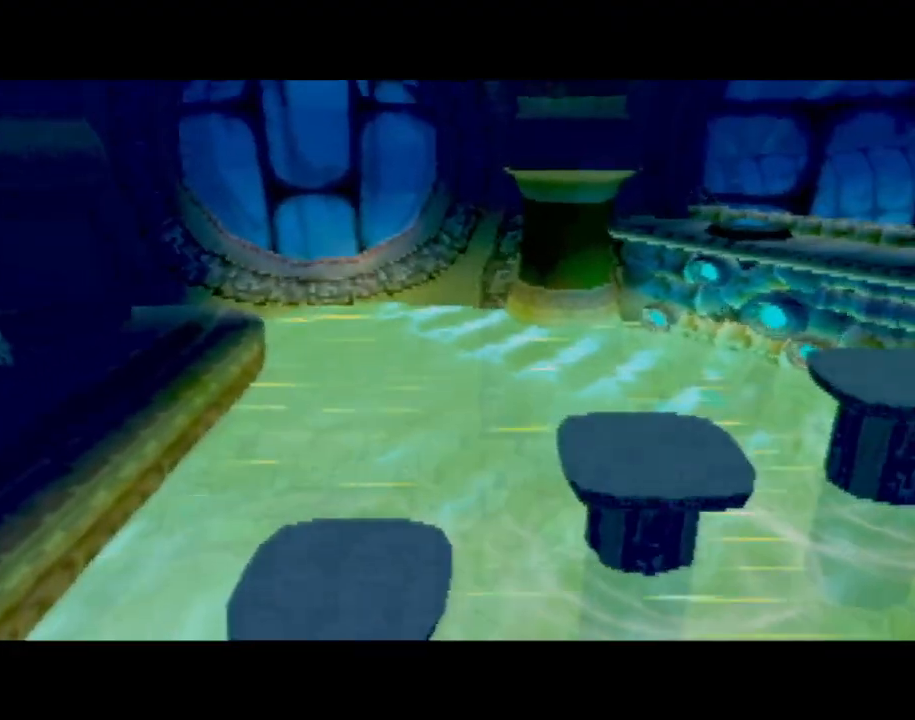
{"buttons": [], "left_stick": "up", "events": []}
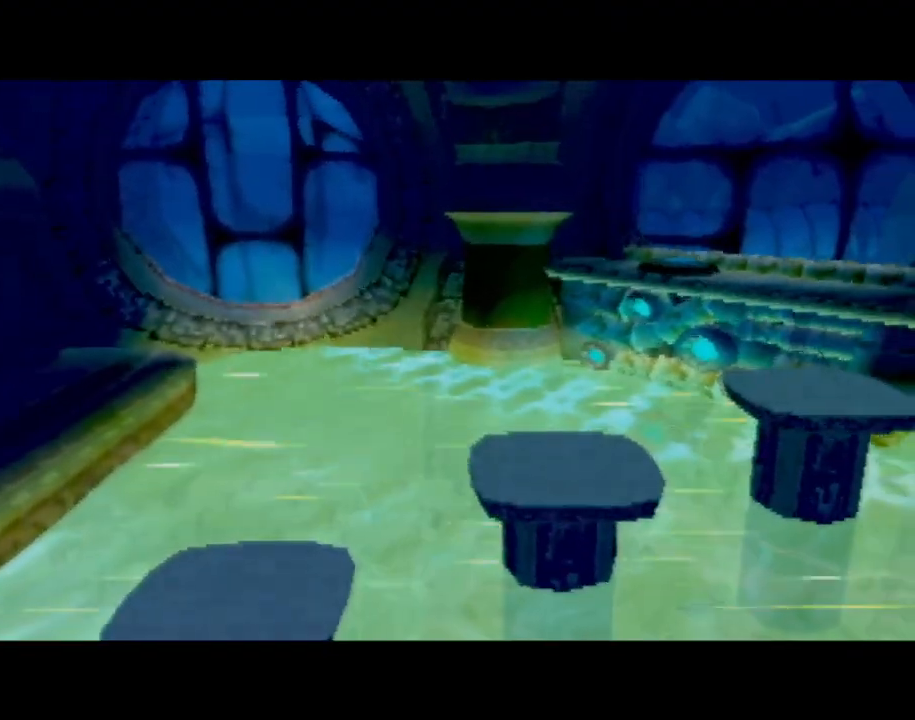
{"buttons": [], "left_stick": "up", "events": []}
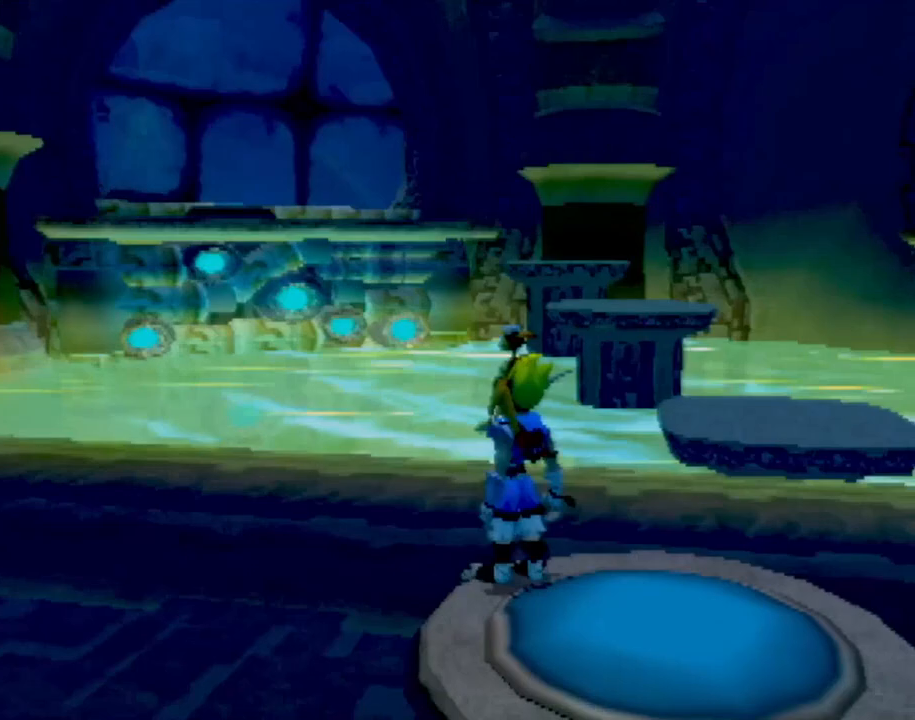
{"buttons": [], "left_stick": "up", "events": []}
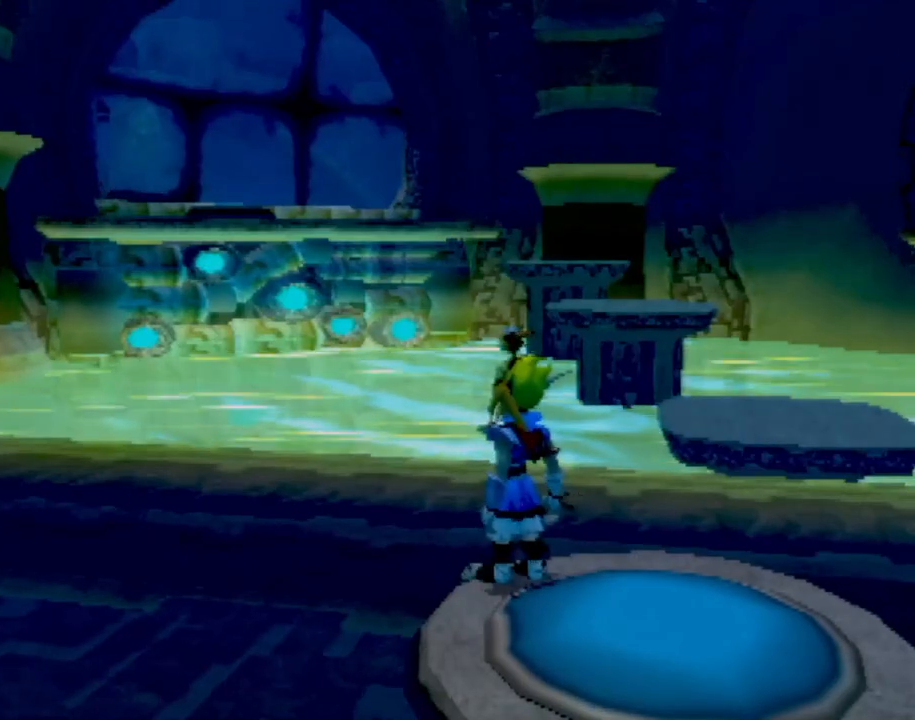
{"buttons": [], "left_stick": "up", "events": []}
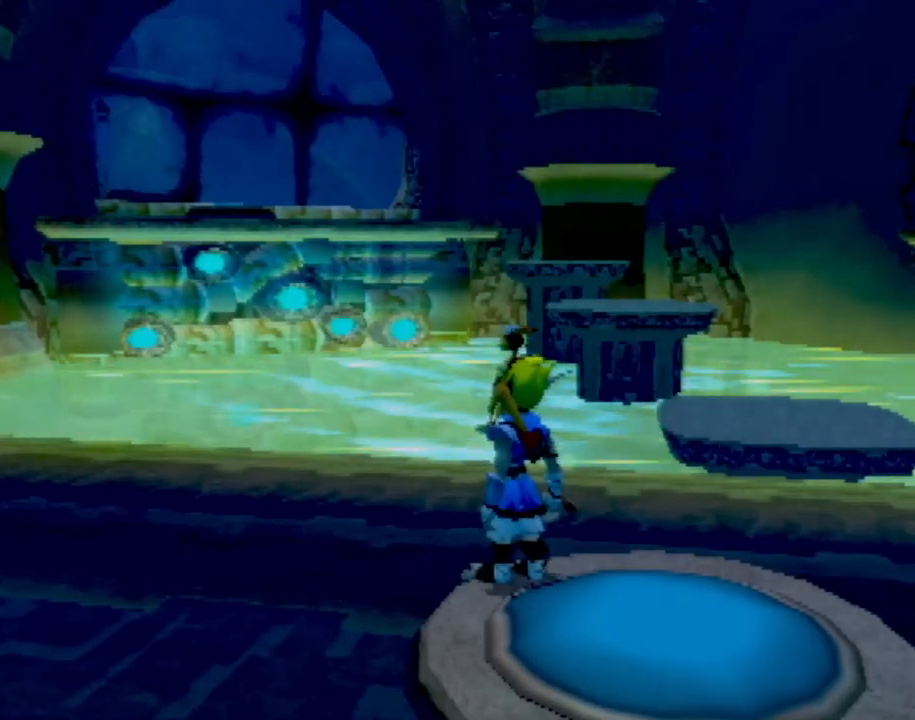
{"buttons": [], "left_stick": "up-right", "events": [[233, "left_stick", "up-right"]]}
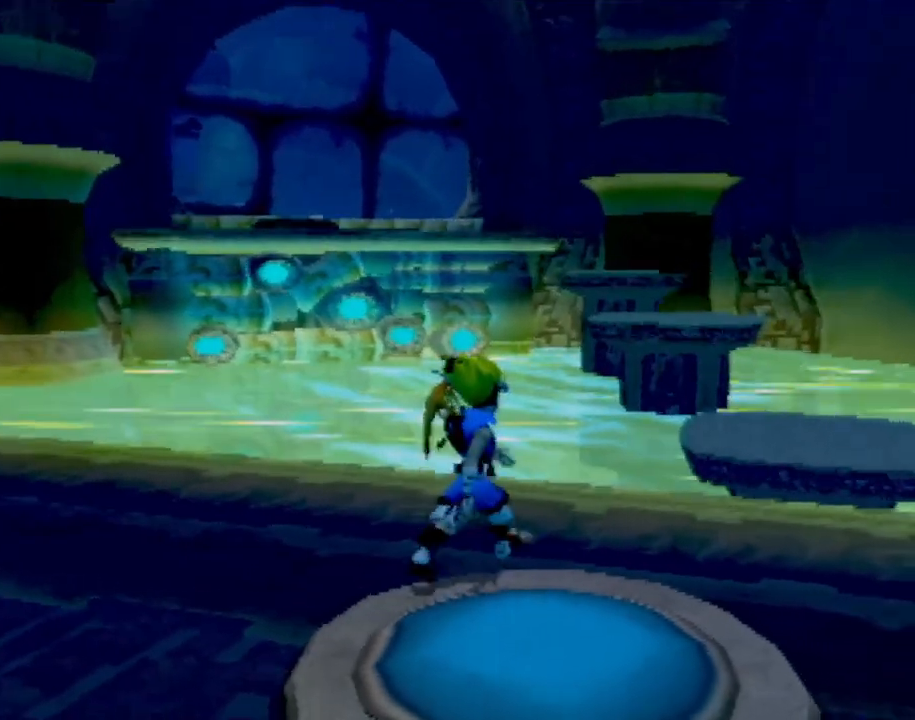
{"buttons": [], "left_stick": "up-right", "events": []}
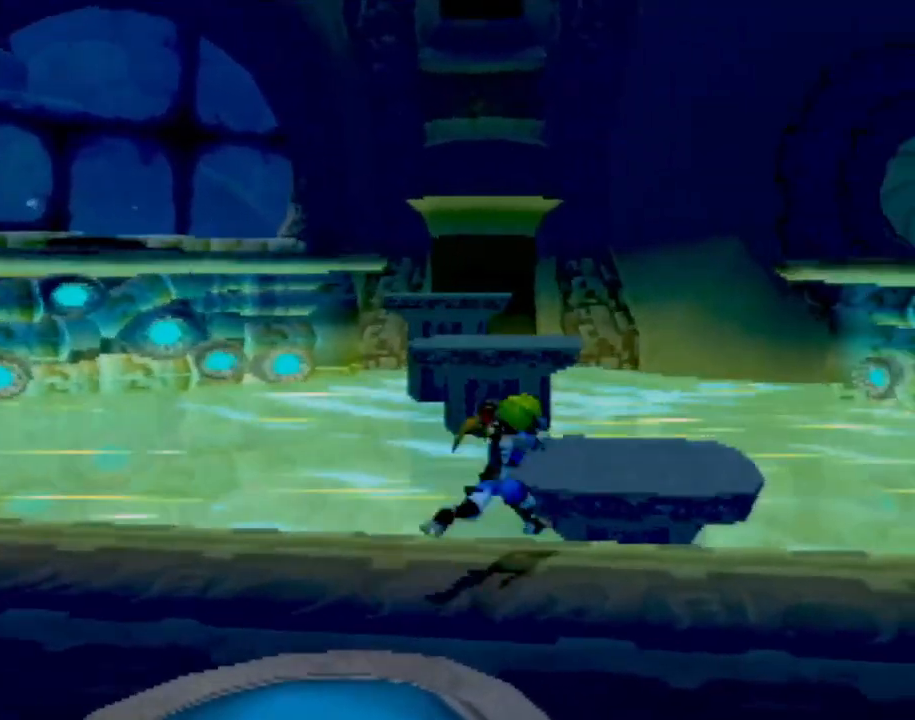
{"buttons": [], "left_stick": "up", "events": [[100, "CROSS", "down"], [450, "CROSS", "up"], [450, "left_stick", "up"]]}
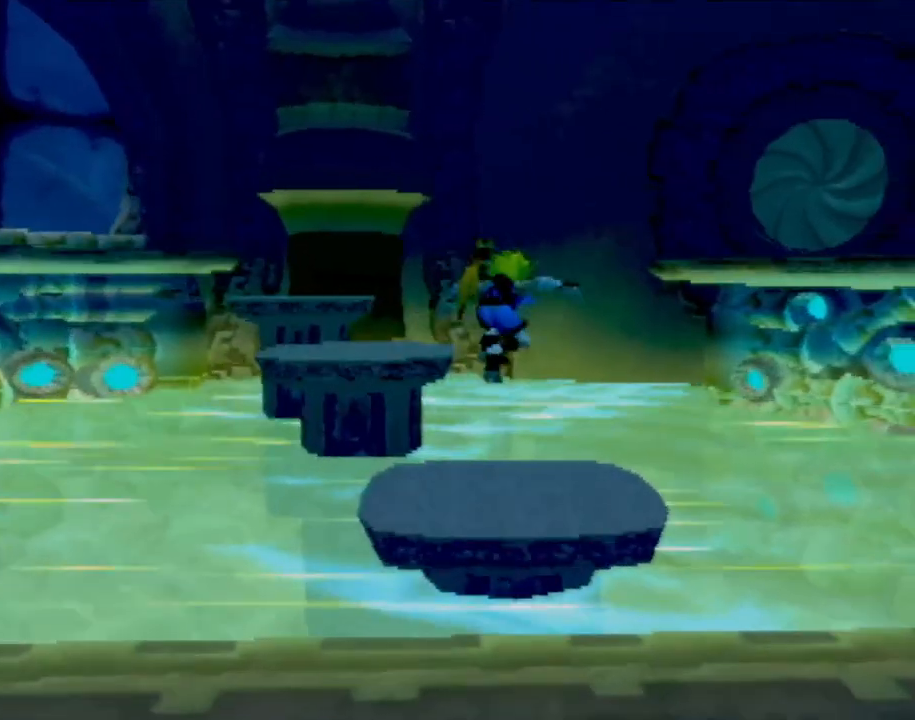
{"buttons": [], "left_stick": "up", "events": []}
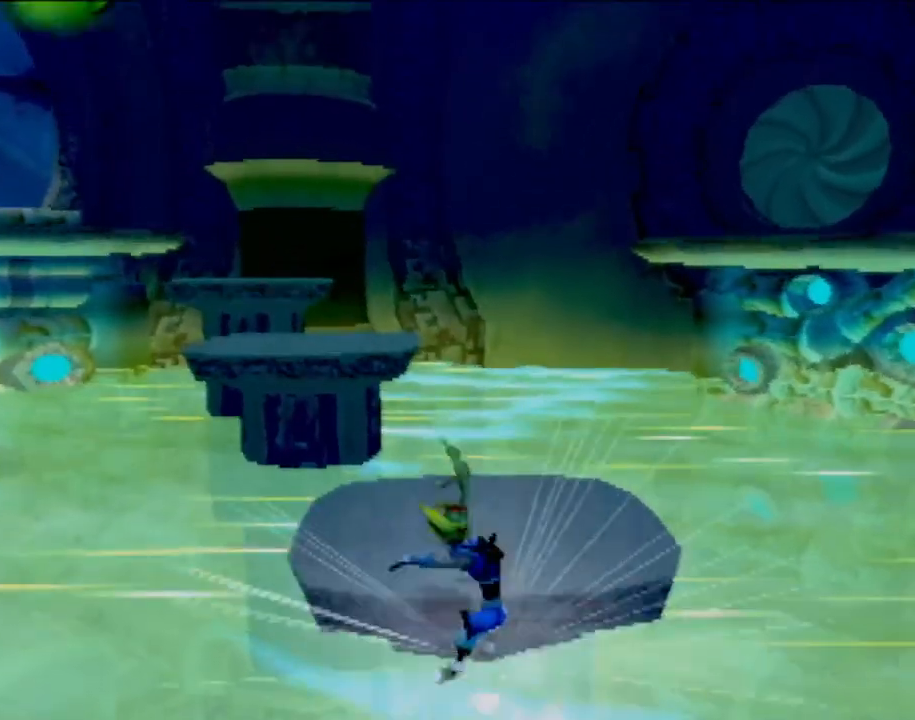
{"buttons": ["CROSS"], "left_stick": "up", "events": [[117, "CROSS", "down"], [217, "left_stick", "center"], [267, "CROSS", "up"], [350, "left_stick", "up"], [484, "CROSS", "down"]]}
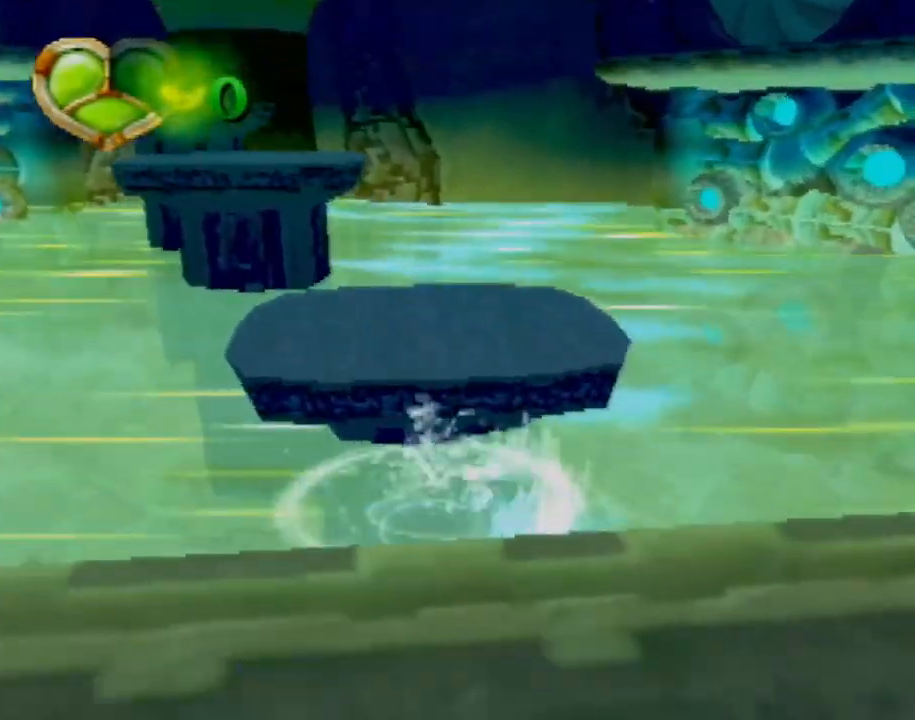
{"buttons": ["CROSS"], "left_stick": "up", "events": [[117, "CROSS", "up"], [234, "CROSS", "down"], [334, "CROSS", "up"], [451, "CROSS", "down"]]}